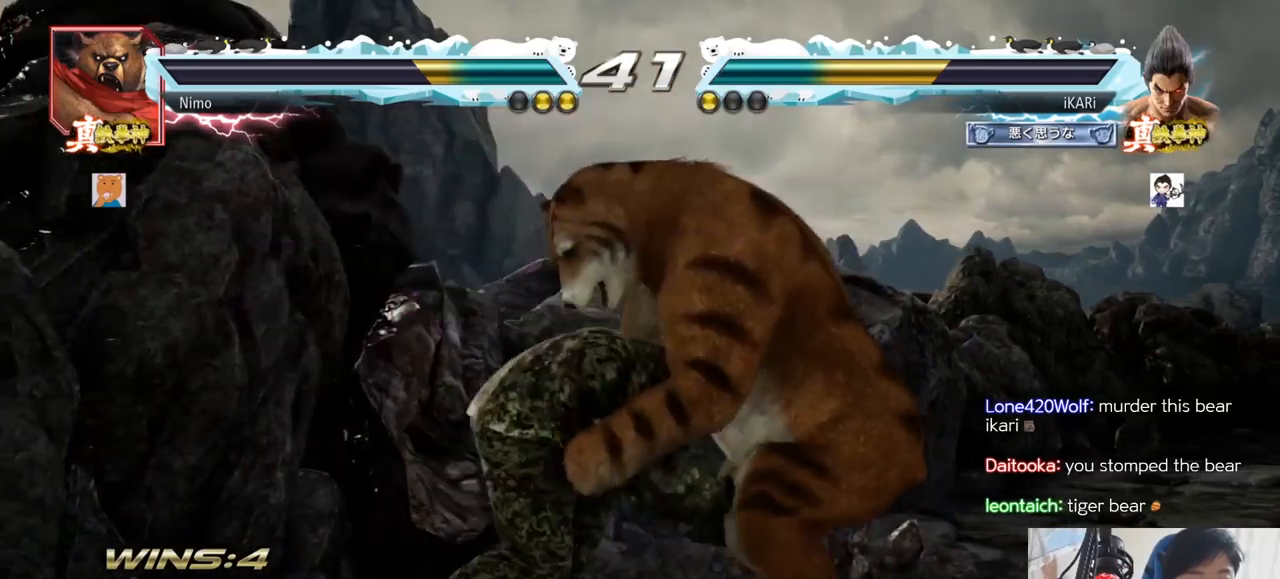
Gameplay with a controller (arcade stick); each line is a JSON object with the inputs held at the frame after it. "events" lists button and stick changes between this image and that frame as [ms after this image, input, new state], when the widget could be followed in between. Not read: L3 R3.
{"buttons": [], "left_stick": "center", "events": [[17, "SQUARE", "up"], [17, "TRIANGLE", "up"], [317, "R1", "down"], [317, "SQUARE", "down"], [317, "TRIANGLE", "down"], [334, "R1", "up"], [350, "SQUARE", "up"], [367, "TRIANGLE", "up"]]}
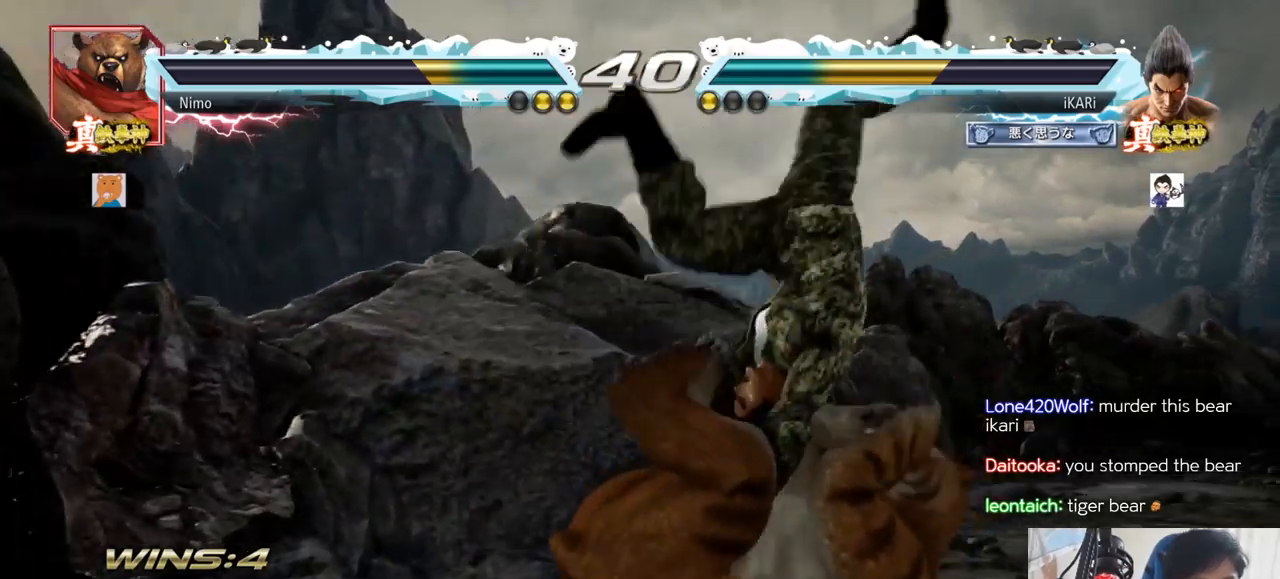
{"buttons": [], "left_stick": "center", "events": [[200, "SQUARE", "down"], [200, "TRIANGLE", "down"], [300, "SQUARE", "up"], [300, "TRIANGLE", "up"]]}
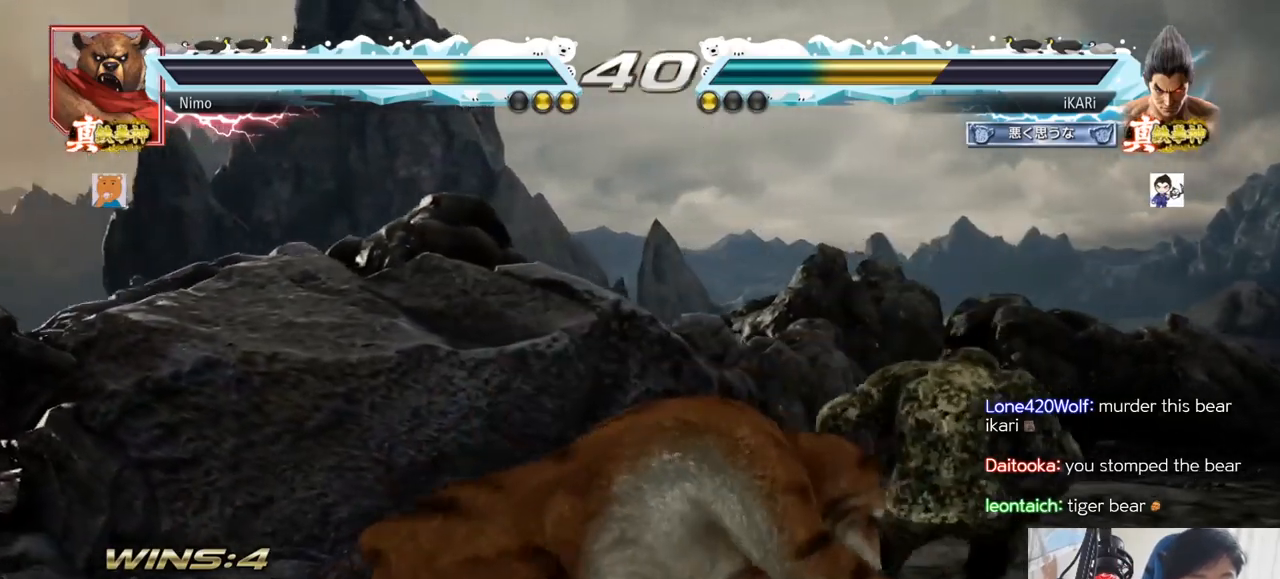
{"buttons": [], "left_stick": "center", "events": []}
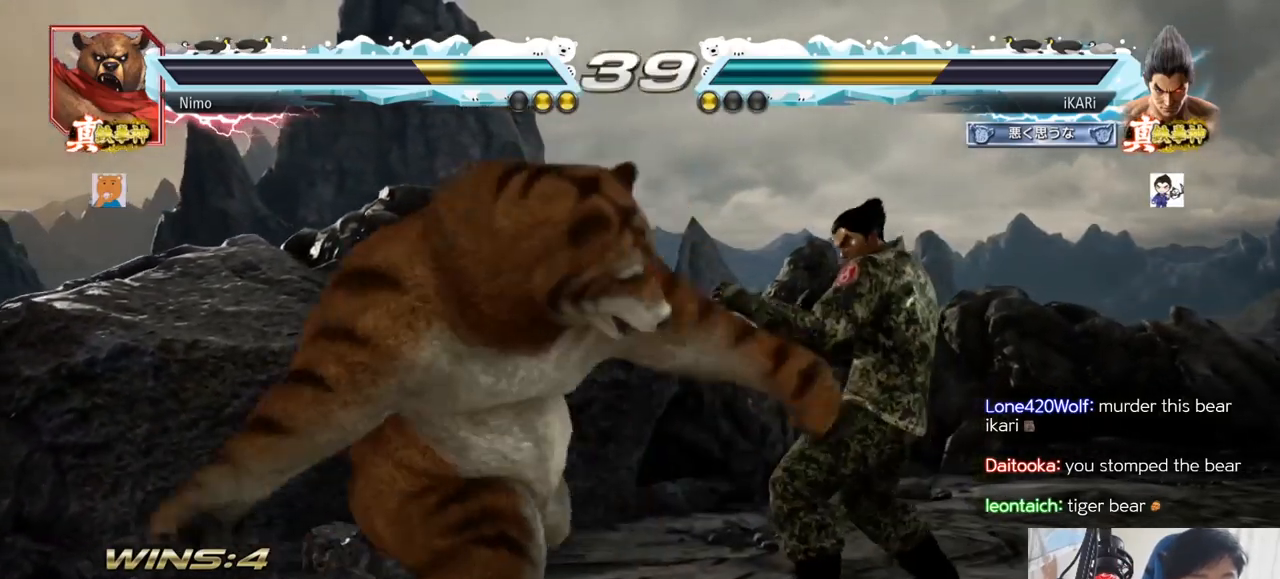
{"buttons": [], "left_stick": "center", "events": [[33, "left_stick", "right"], [450, "left_stick", "center"]]}
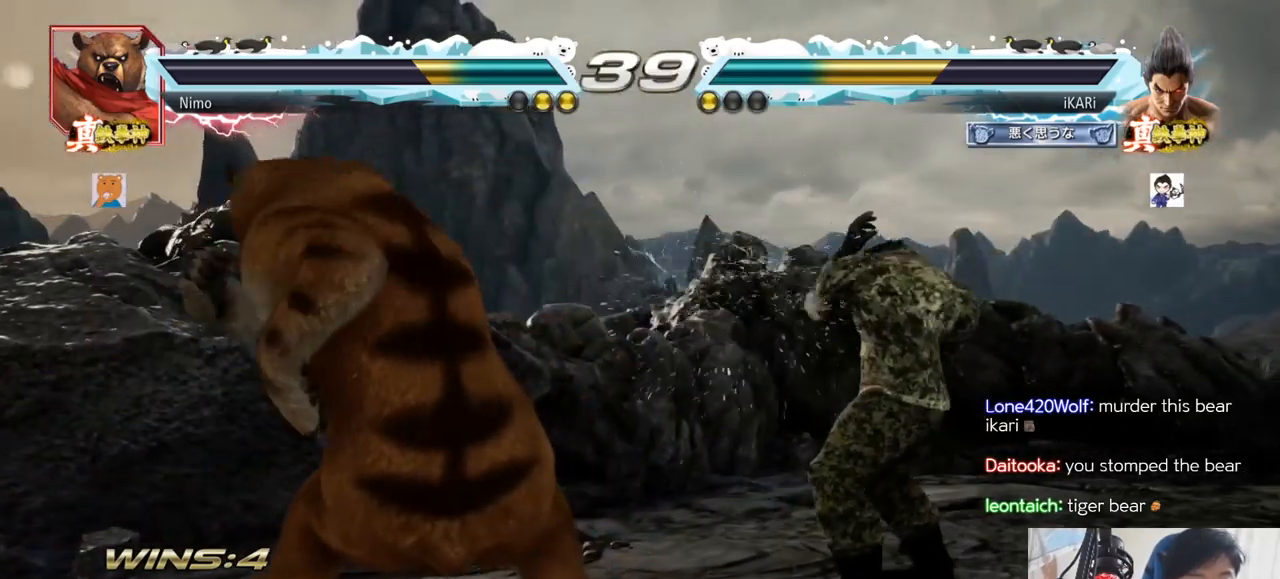
{"buttons": [], "left_stick": "right"}
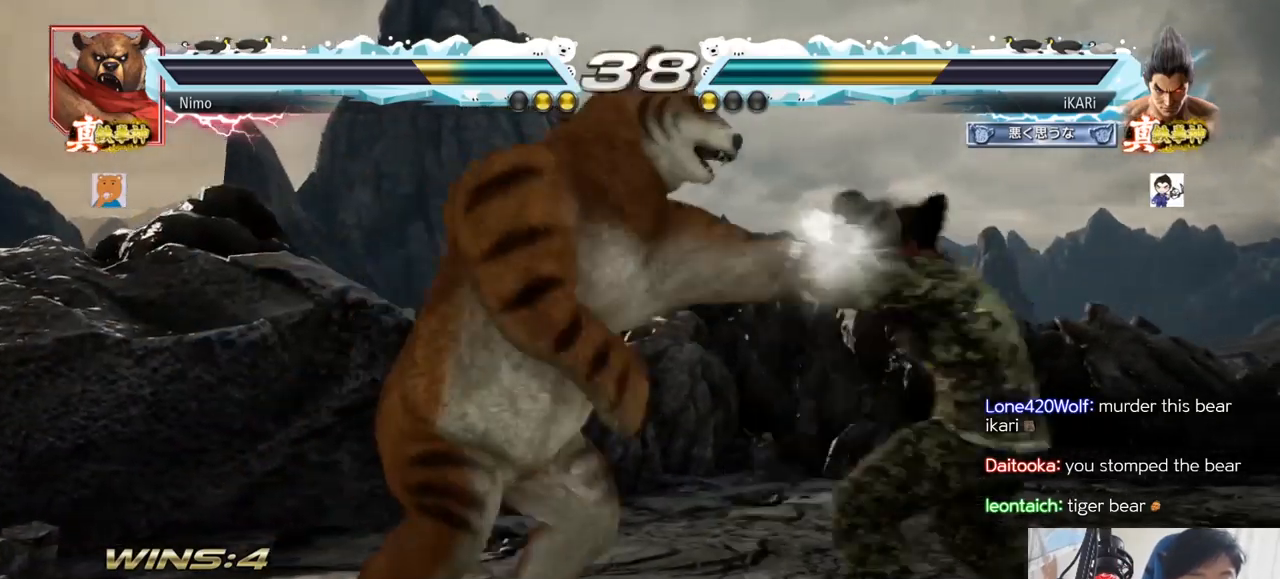
{"buttons": [], "left_stick": "right"}